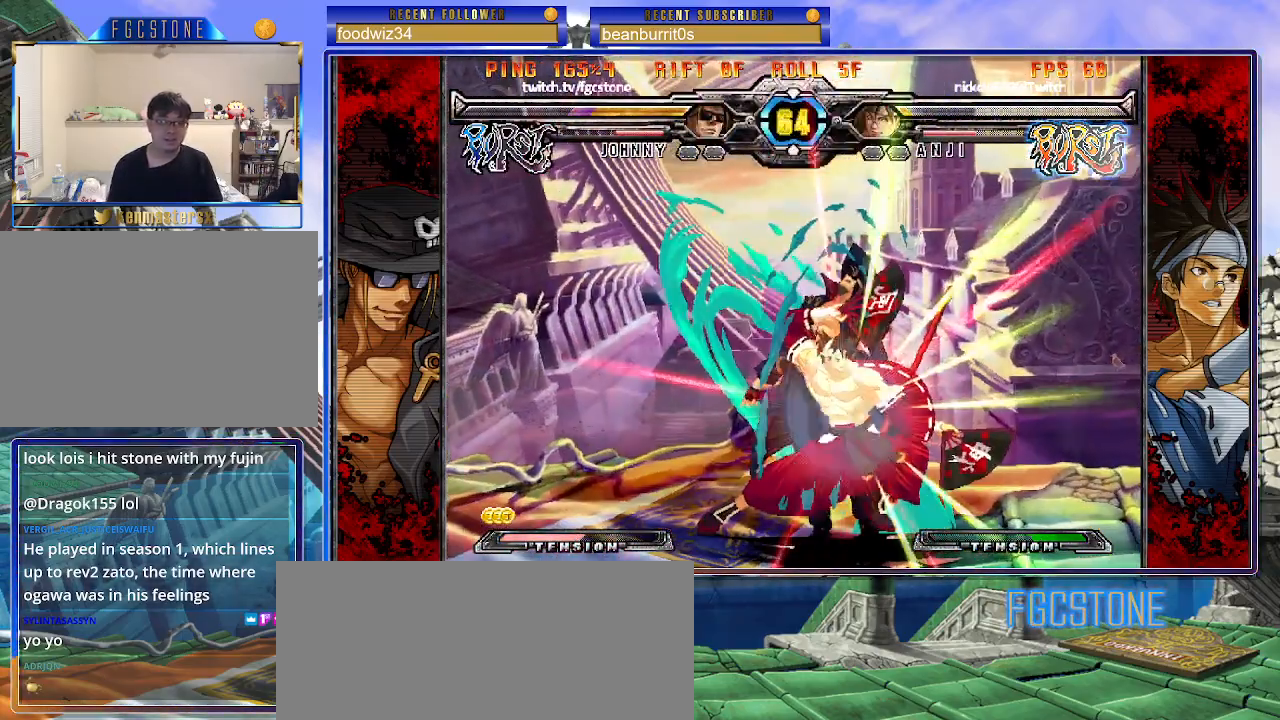
Gameplay with a controller (arcade stick); each line is a JSON object with the inputs held at the frame after it. "events" lists button and stick changes between this image and that frame as [ms after this image, input, new state], when the widget could be followed in between. Not read: L3 R3.
{"buttons": ["K", "P"], "left_stick": "right", "events": [[33, "left_stick", "right"], [167, "K", "down"], [233, "S", "down"], [250, "K", "up"], [333, "K", "down"], [333, "S", "up"], [400, "S", "down"], [417, "K", "up"], [450, "P", "down"], [500, "K", "down"], [500, "S", "up"]]}
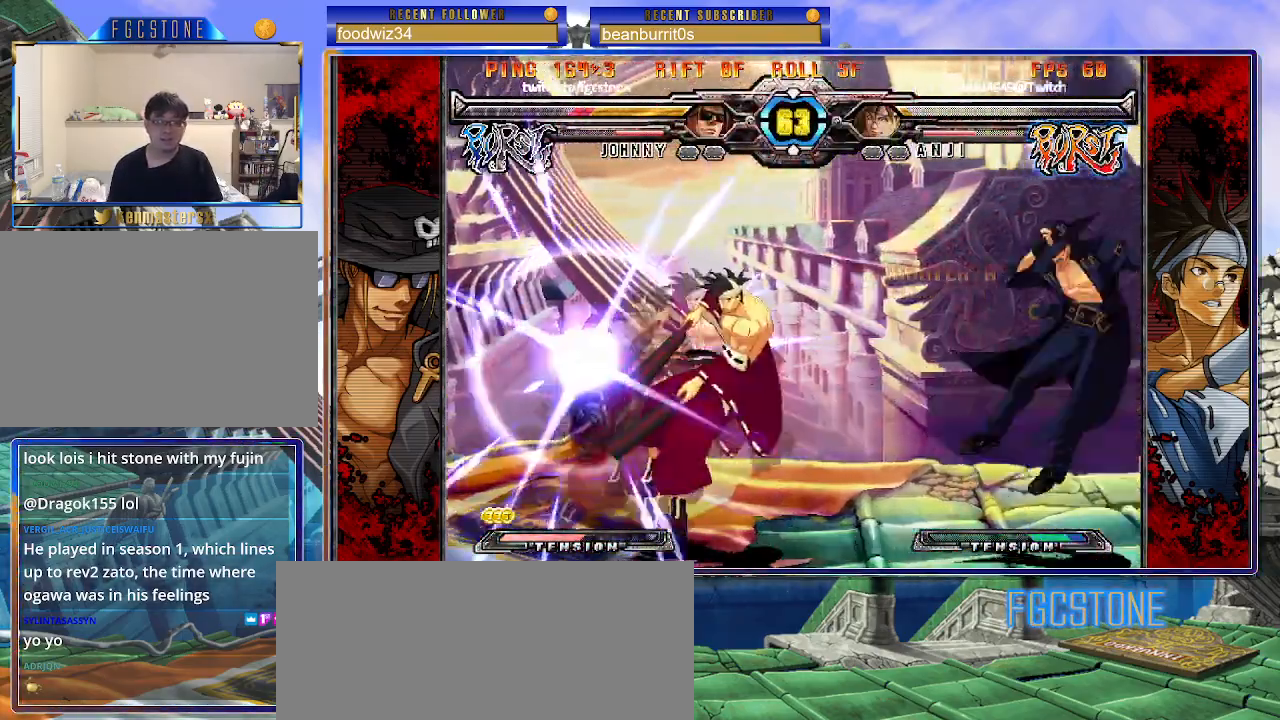
{"buttons": ["K", "P"], "left_stick": "right", "events": [[67, "K", "up"], [83, "P", "up"], [83, "S", "down"], [117, "K", "down"], [117, "P", "down"], [167, "S", "up"], [200, "S", "down"], [217, "K", "up"], [217, "P", "up"], [283, "K", "down"], [317, "P", "down"], [317, "S", "up"], [350, "S", "down"], [400, "K", "up"], [400, "P", "up"], [417, "K", "down"], [450, "P", "down"], [450, "S", "up"]]}
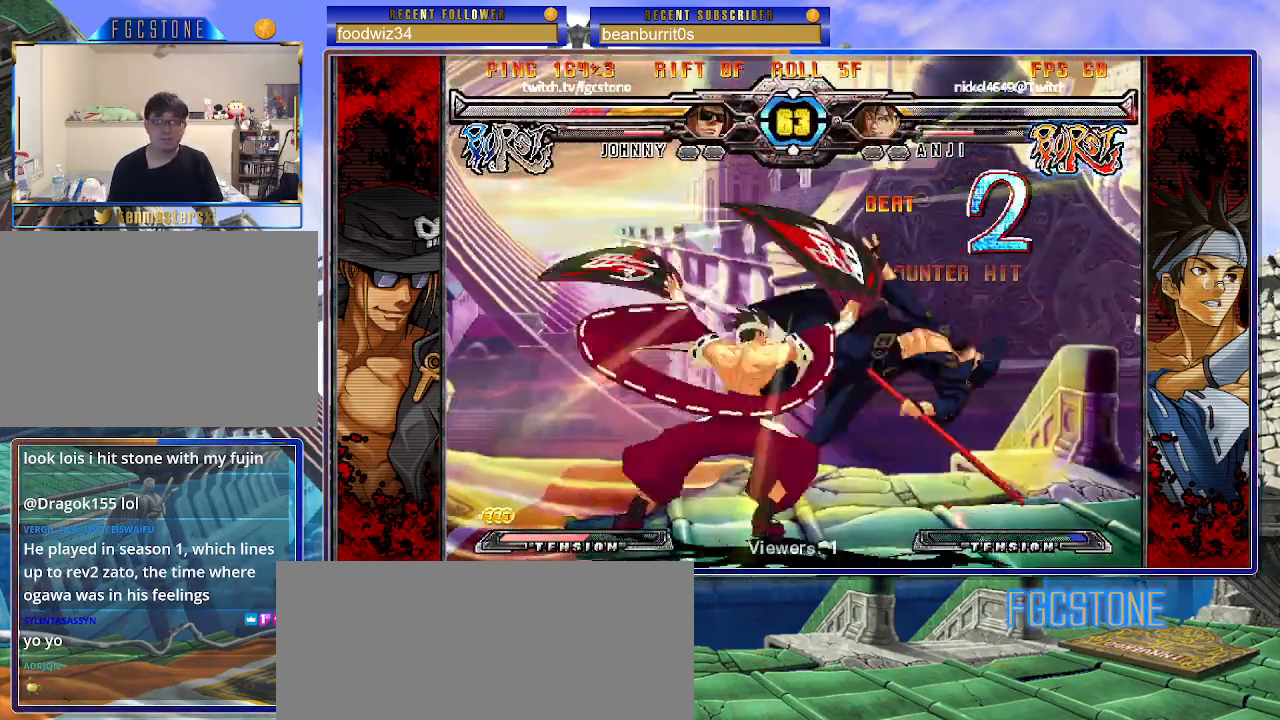
{"buttons": ["K", "P", "S"], "left_stick": "left", "events": [[17, "S", "down"], [33, "K", "up"], [67, "P", "up"], [100, "K", "down"], [100, "P", "down"], [133, "S", "up"], [167, "S", "down"], [200, "K", "up"], [250, "K", "down"], [350, "K", "up"], [400, "K", "down"], [400, "left_stick", "center"], [417, "S", "up"], [483, "S", "down"], [483, "left_stick", "left"]]}
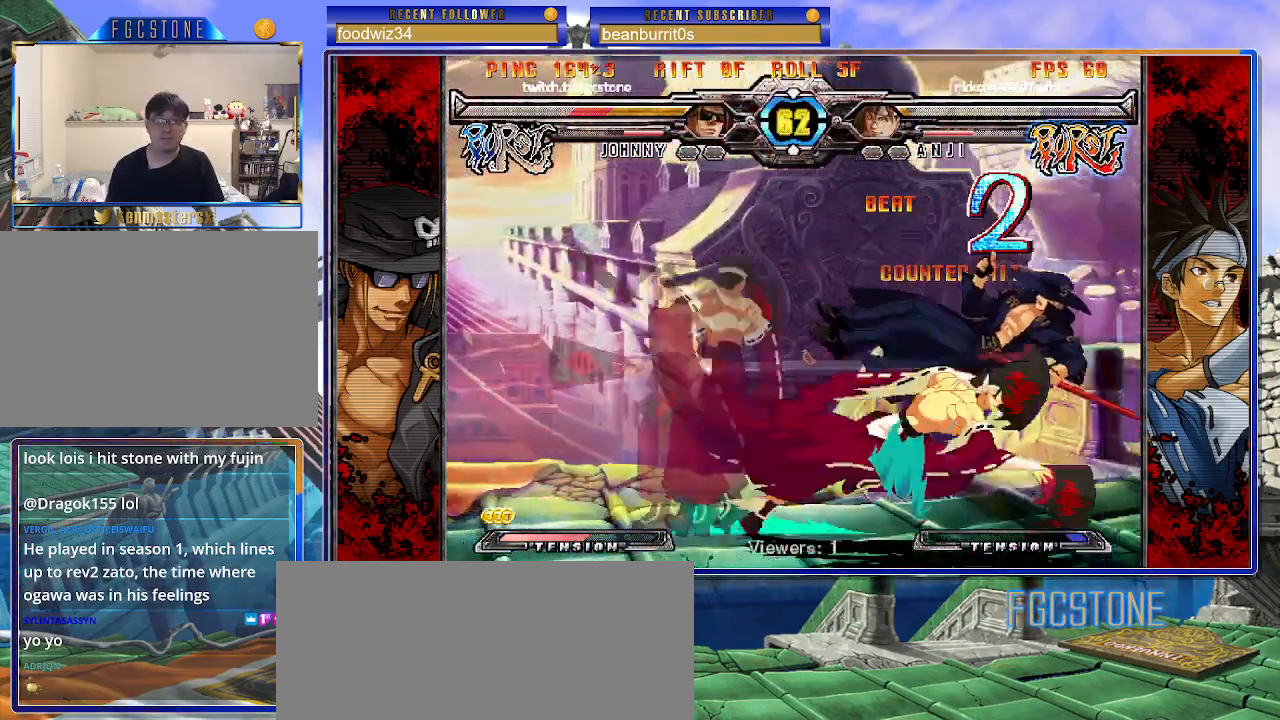
{"buttons": ["S"], "left_stick": "left", "events": [[83, "S", "up"], [150, "S", "down"], [167, "K", "up"], [167, "P", "up"], [183, "K", "down"], [217, "P", "down"], [250, "S", "up"], [317, "K", "up"], [317, "P", "up"], [317, "S", "down"], [367, "K", "down"], [400, "P", "down"], [400, "S", "up"], [450, "S", "down"], [467, "K", "up"], [500, "P", "up"]]}
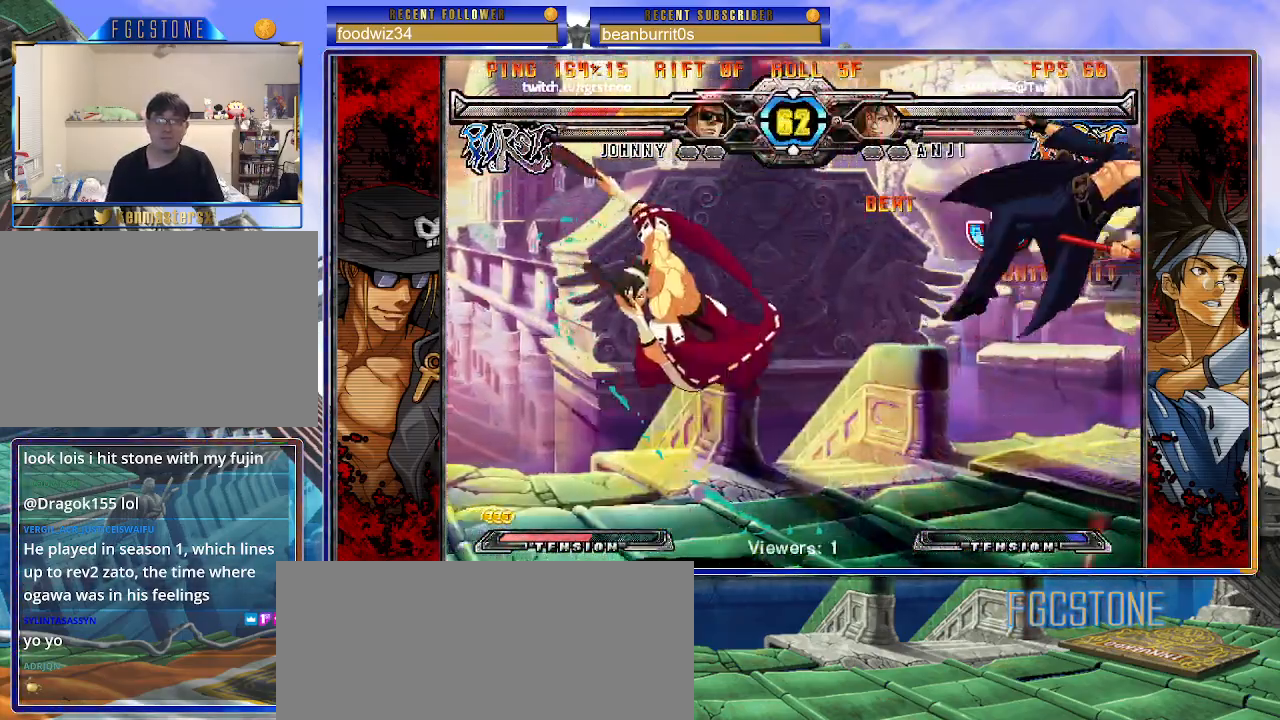
{"buttons": ["K", "S"], "left_stick": "left", "events": [[17, "K", "down"], [50, "P", "down"], [50, "S", "up"], [100, "S", "down"], [133, "K", "up"], [150, "P", "up"], [183, "K", "down"], [200, "P", "down"], [200, "S", "up"], [283, "S", "down"], [300, "K", "up"], [300, "P", "up"], [317, "K", "down"], [367, "P", "down"], [367, "S", "up"], [417, "S", "down"], [450, "K", "up"], [450, "P", "up"], [483, "K", "down"]]}
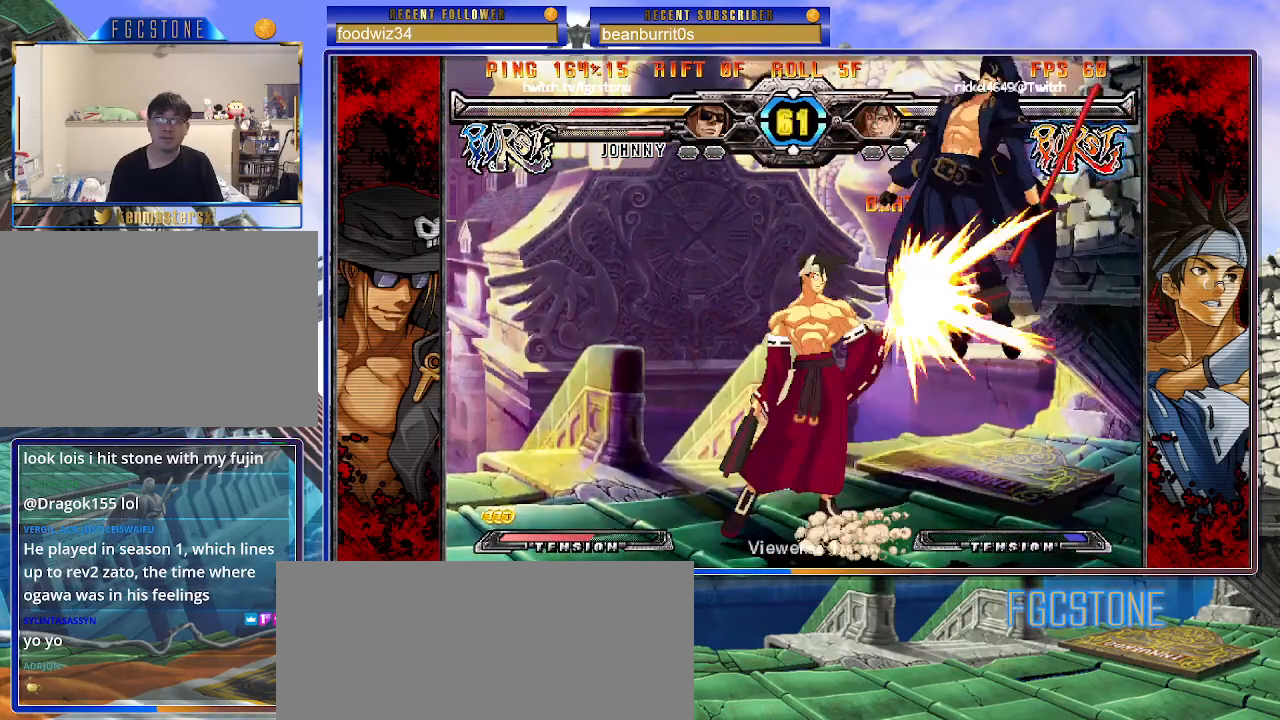
{"buttons": ["K", "P"], "left_stick": "left", "events": [[17, "P", "down"], [17, "S", "up"], [67, "S", "down"], [100, "K", "up"], [133, "P", "up"], [167, "K", "down"], [183, "P", "down"], [183, "S", "up"], [233, "S", "down"], [267, "K", "up"], [283, "P", "up"], [300, "K", "down"], [350, "P", "down"], [350, "S", "up"], [417, "K", "up"], [417, "S", "down"], [433, "P", "up"], [467, "K", "down"], [500, "P", "down"], [500, "S", "up"]]}
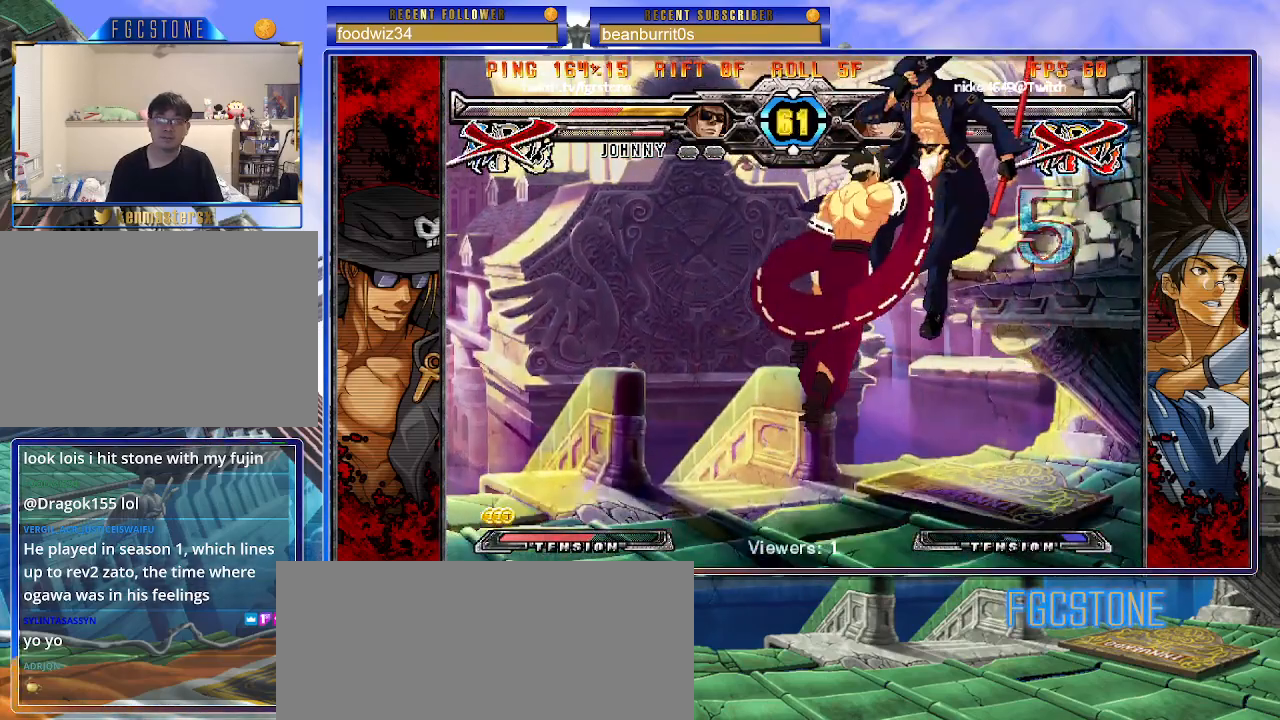
{"buttons": [], "left_stick": "center", "events": [[67, "K", "up"], [83, "S", "down"], [100, "P", "up"], [167, "S", "up"], [200, "P", "down"], [233, "P", "up"], [283, "left_stick", "center"]]}
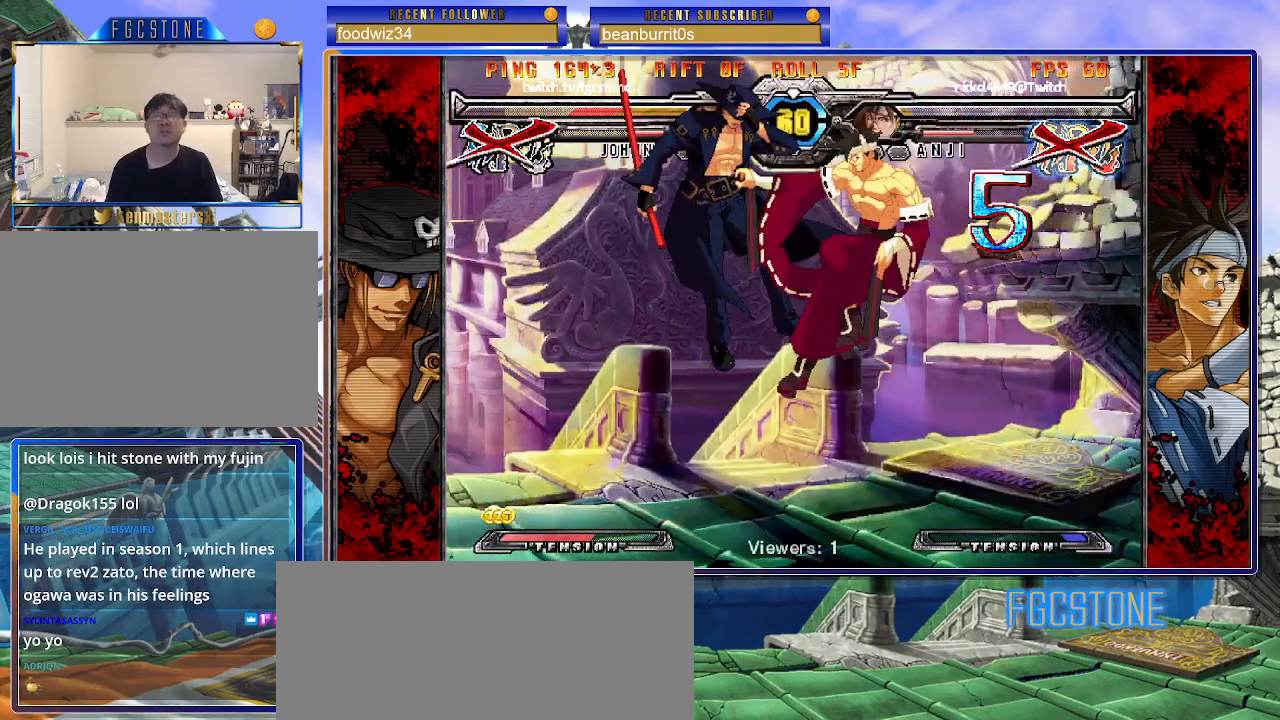
{"buttons": ["K"], "left_stick": "center", "events": [[283, "K", "down"], [367, "HS", "down"], [367, "S", "down"], [400, "K", "up"], [417, "HS", "up"], [433, "S", "up"], [467, "K", "down"]]}
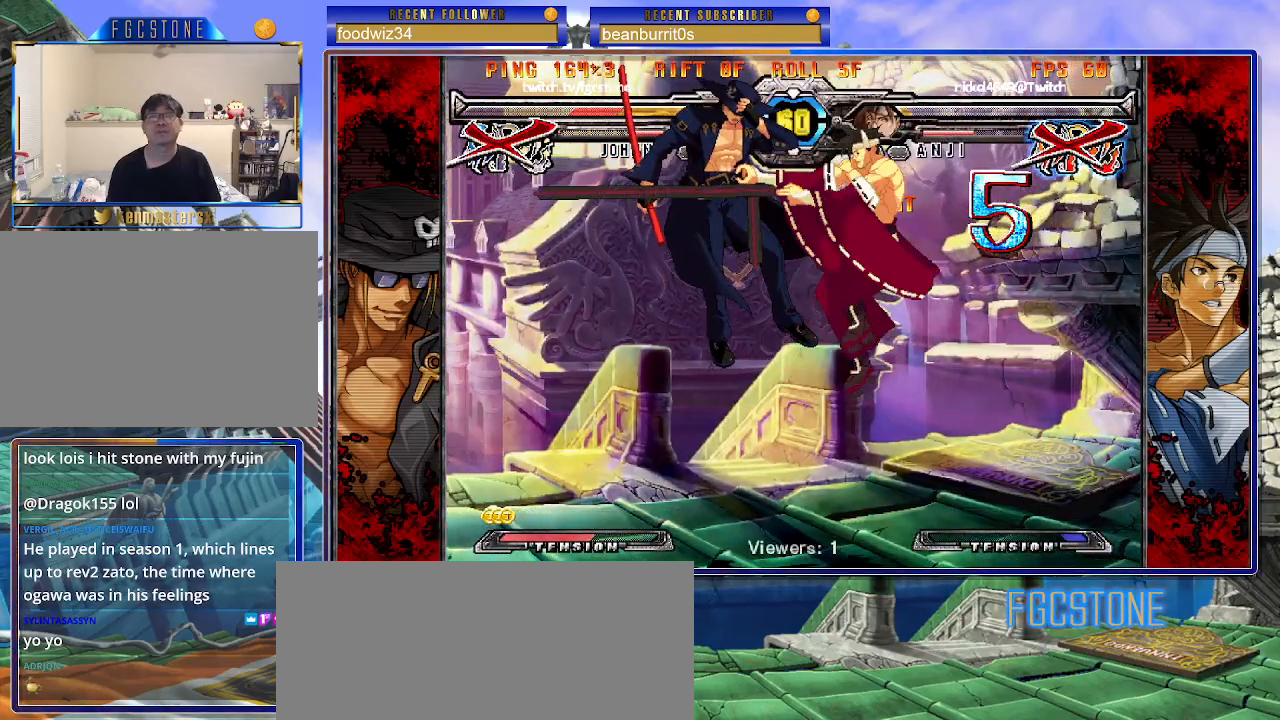
{"buttons": ["K"], "left_stick": "center", "events": [[33, "S", "down"], [50, "HS", "down"], [50, "K", "up"], [117, "HS", "up"], [133, "K", "down"], [133, "S", "up"], [200, "HS", "down"], [200, "S", "down"], [233, "K", "up"], [283, "HS", "up"], [283, "S", "up"], [317, "K", "down"], [367, "HS", "down"], [367, "S", "down"], [417, "K", "up"], [433, "HS", "up"], [433, "S", "up"], [483, "K", "down"]]}
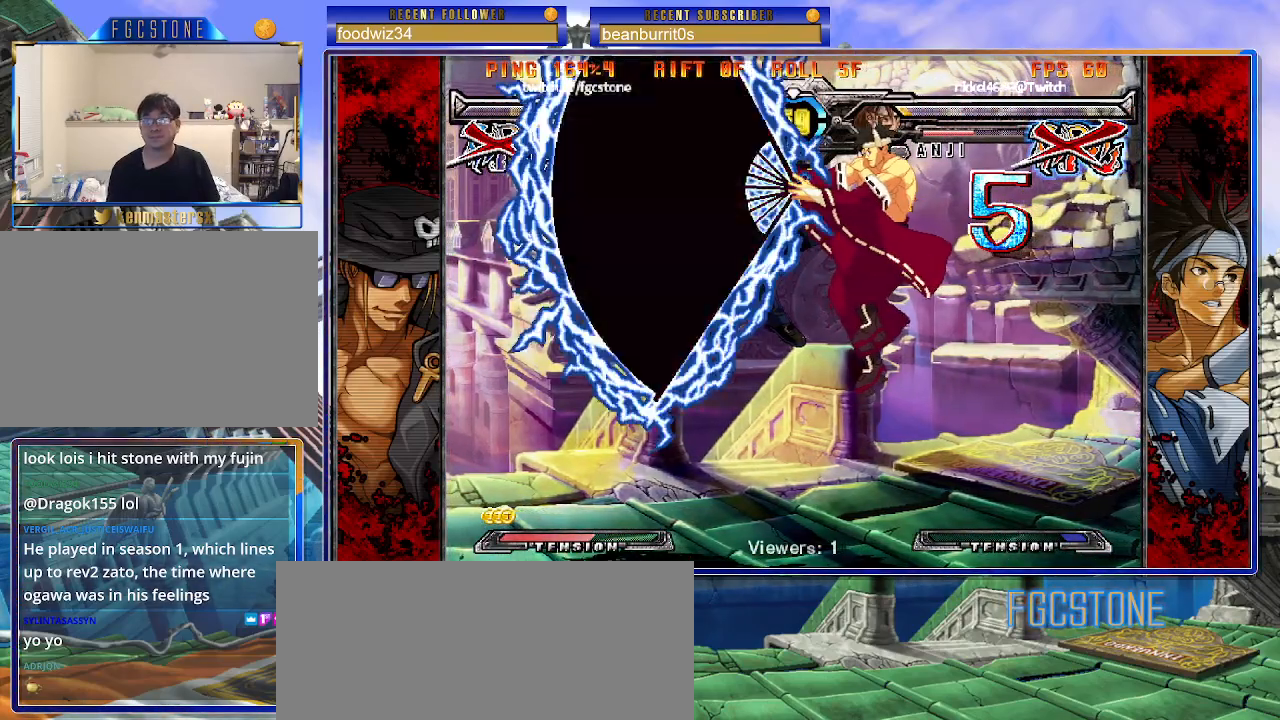
{"buttons": [], "left_stick": "left", "events": [[67, "HS", "down"], [67, "K", "up"], [67, "S", "down"], [117, "K", "down"], [150, "HS", "up"], [150, "S", "up"], [150, "left_stick", "left"], [200, "K", "up"]]}
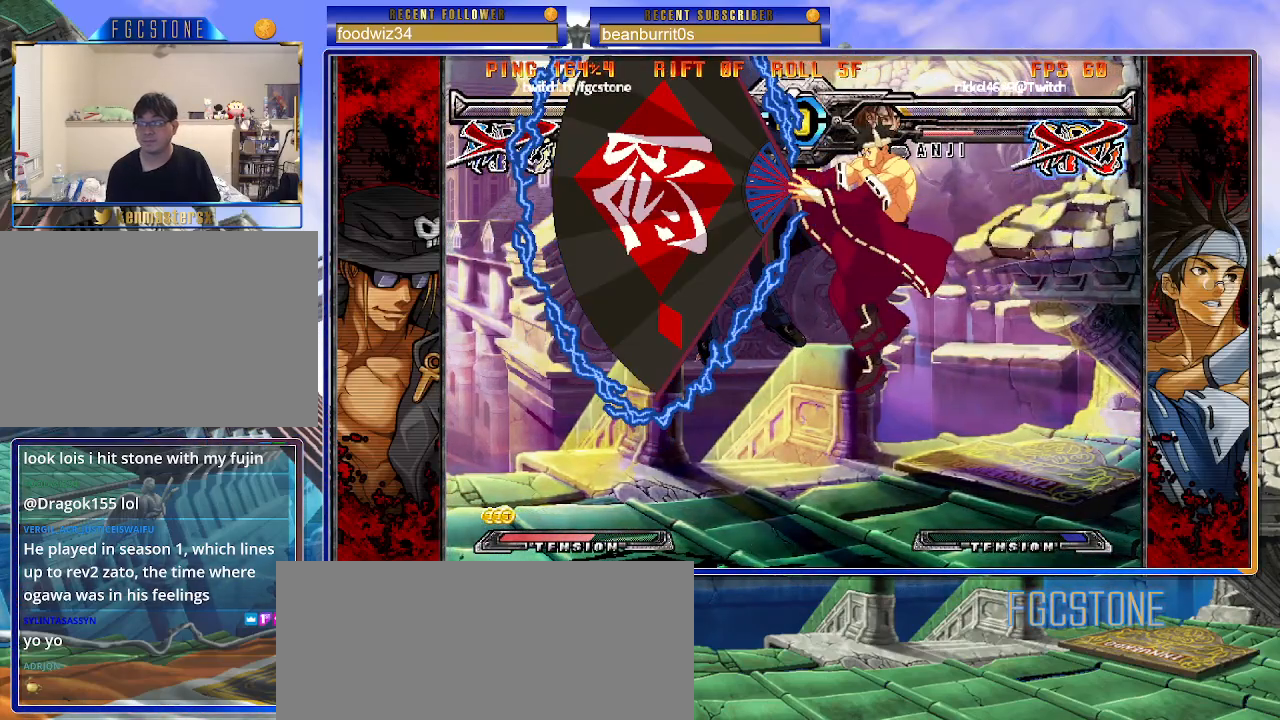
{"buttons": [], "left_stick": "left", "events": []}
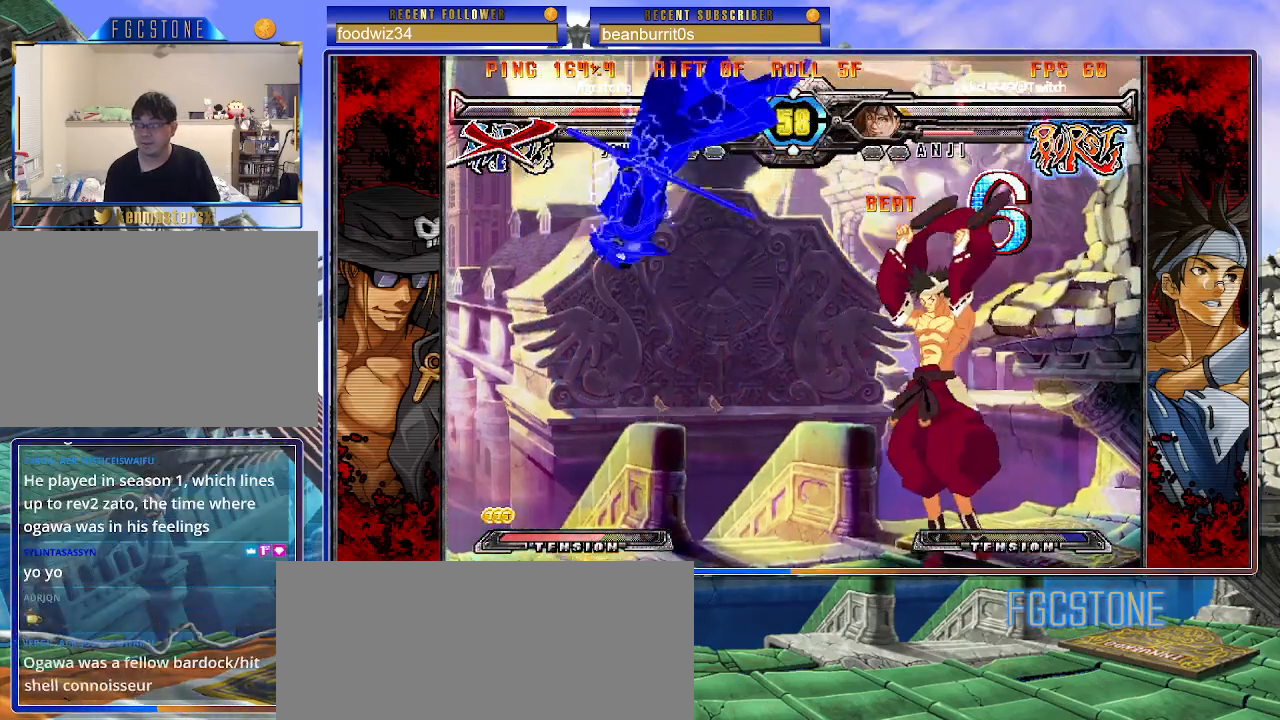
{"buttons": [], "left_stick": "left", "events": []}
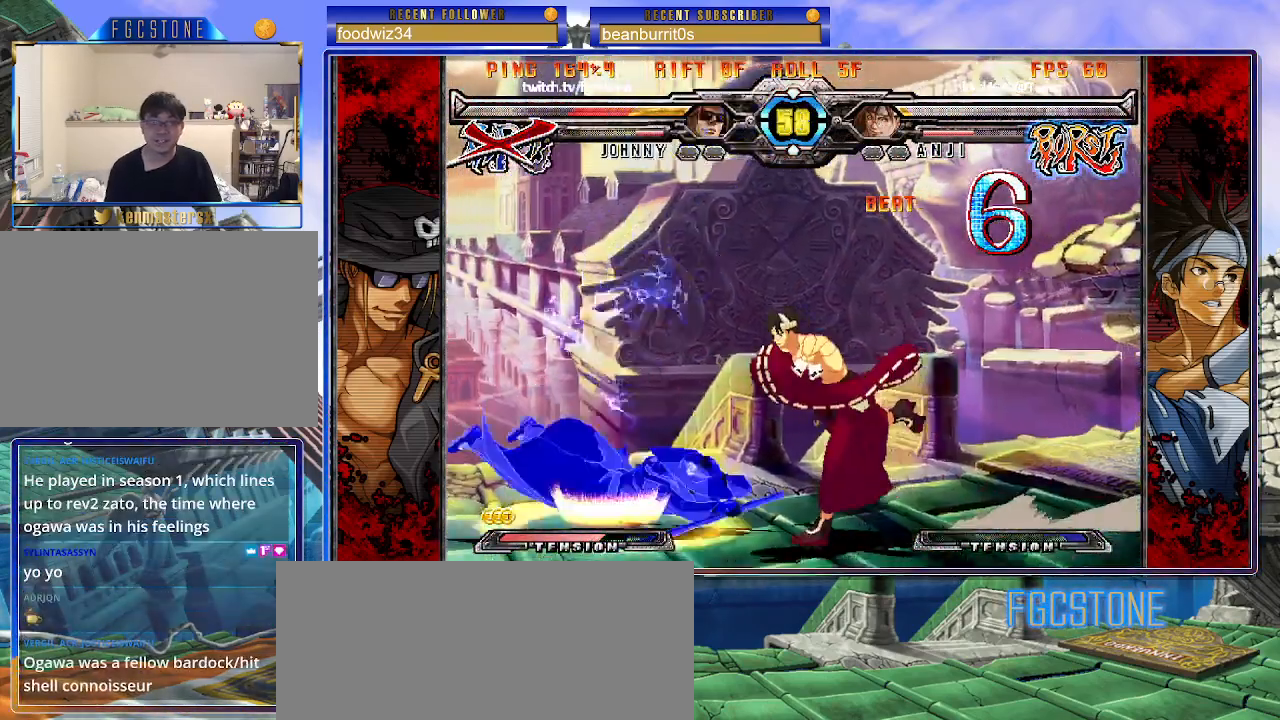
{"buttons": [], "left_stick": "center", "events": [[450, "left_stick", "center"]]}
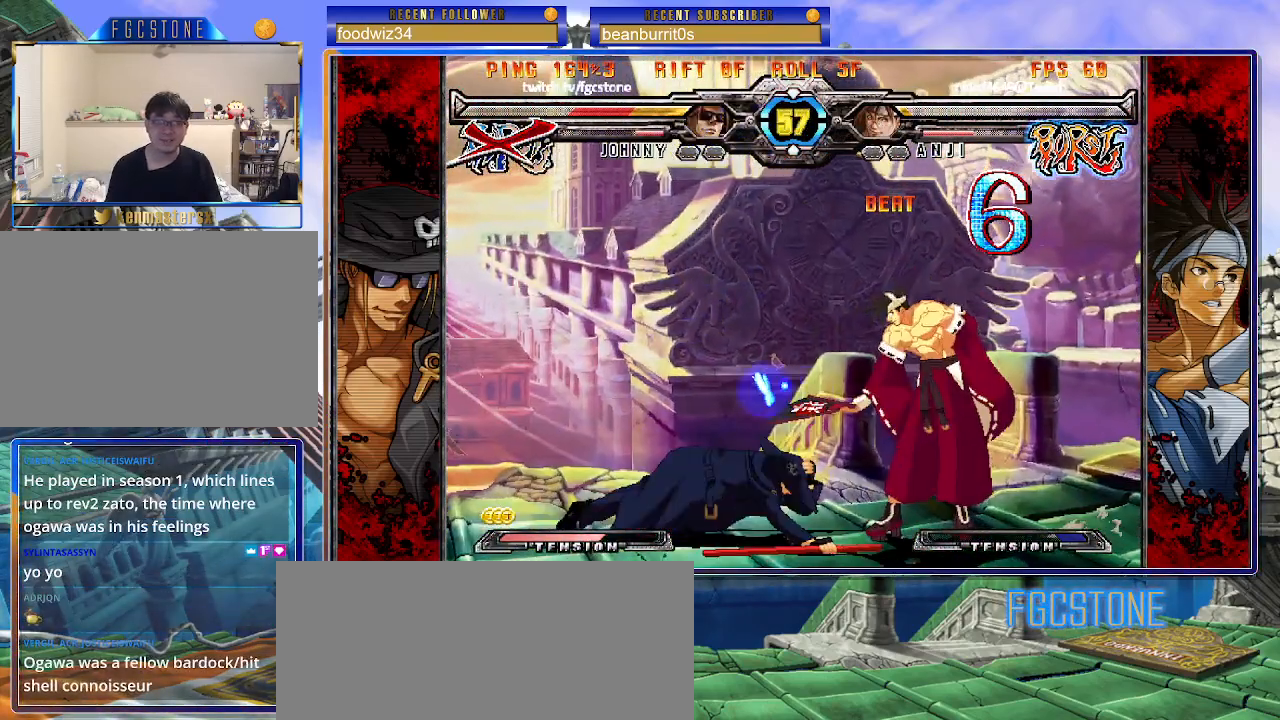
{"buttons": [], "left_stick": "center", "events": [[183, "left_stick", "down-left"], [467, "left_stick", "center"]]}
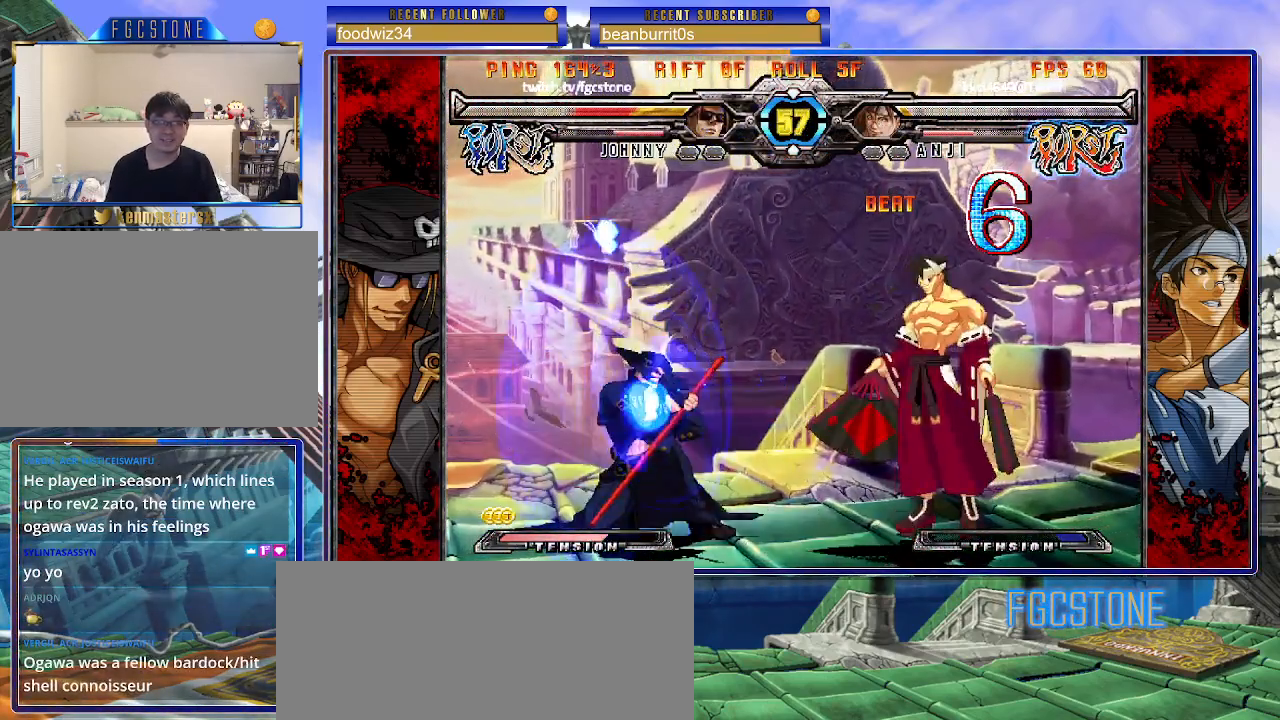
{"buttons": [], "left_stick": "center", "events": [[17, "K", "down"], [17, "S", "down"], [17, "left_stick", "right"], [100, "K", "up"], [100, "S", "up"], [133, "left_stick", "center"]]}
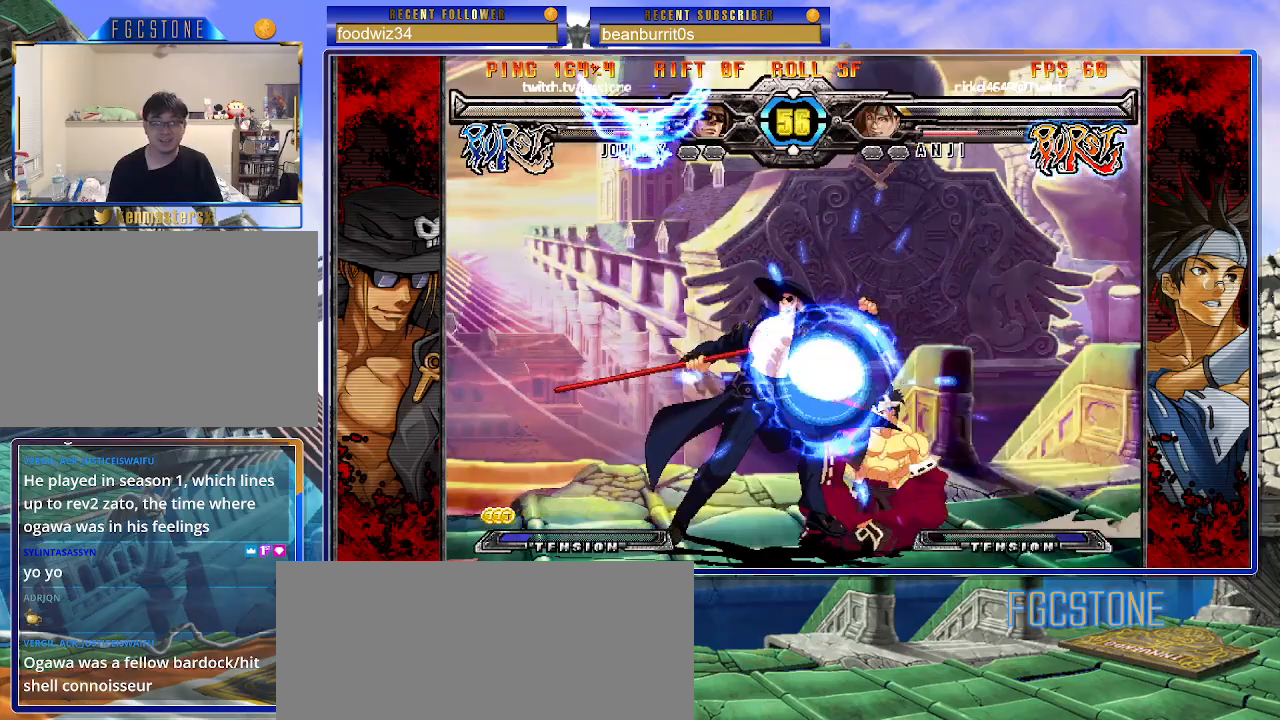
{"buttons": ["HS"], "left_stick": "down-left", "events": [[283, "left_stick", "down-left"], [383, "HS", "down"]]}
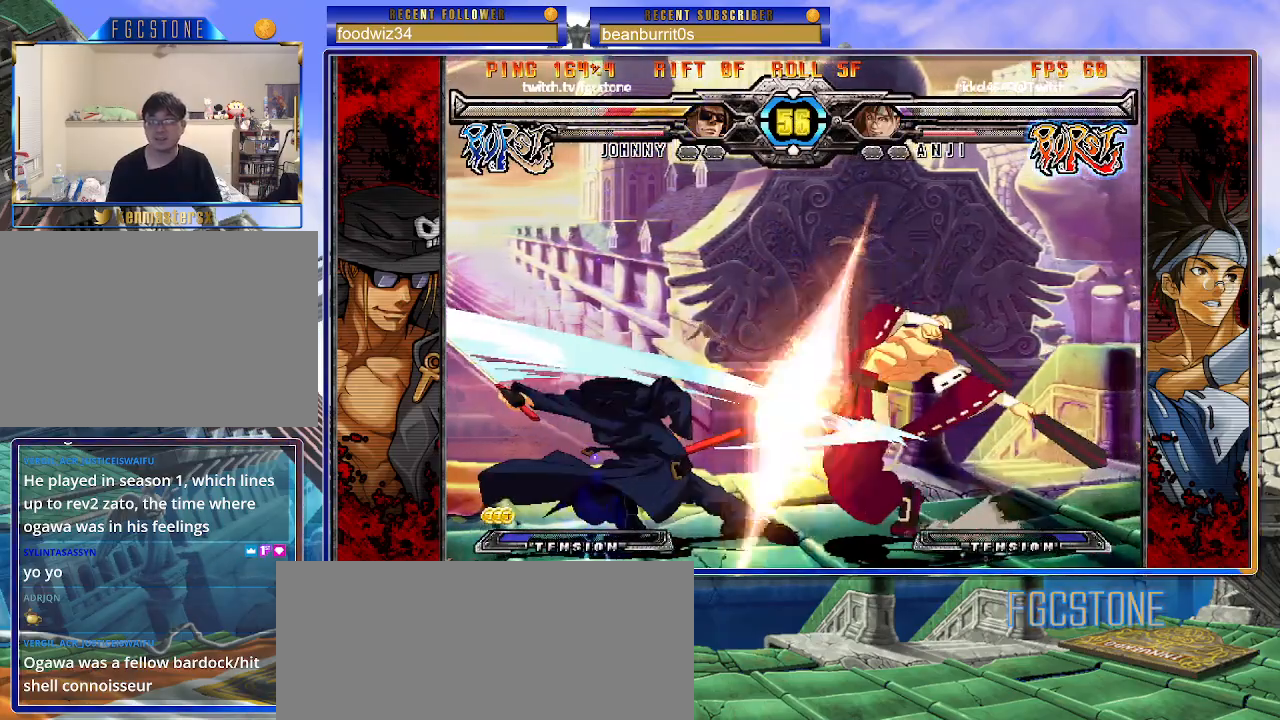
{"buttons": [], "left_stick": "down-left", "events": [[17, "HS", "up"]]}
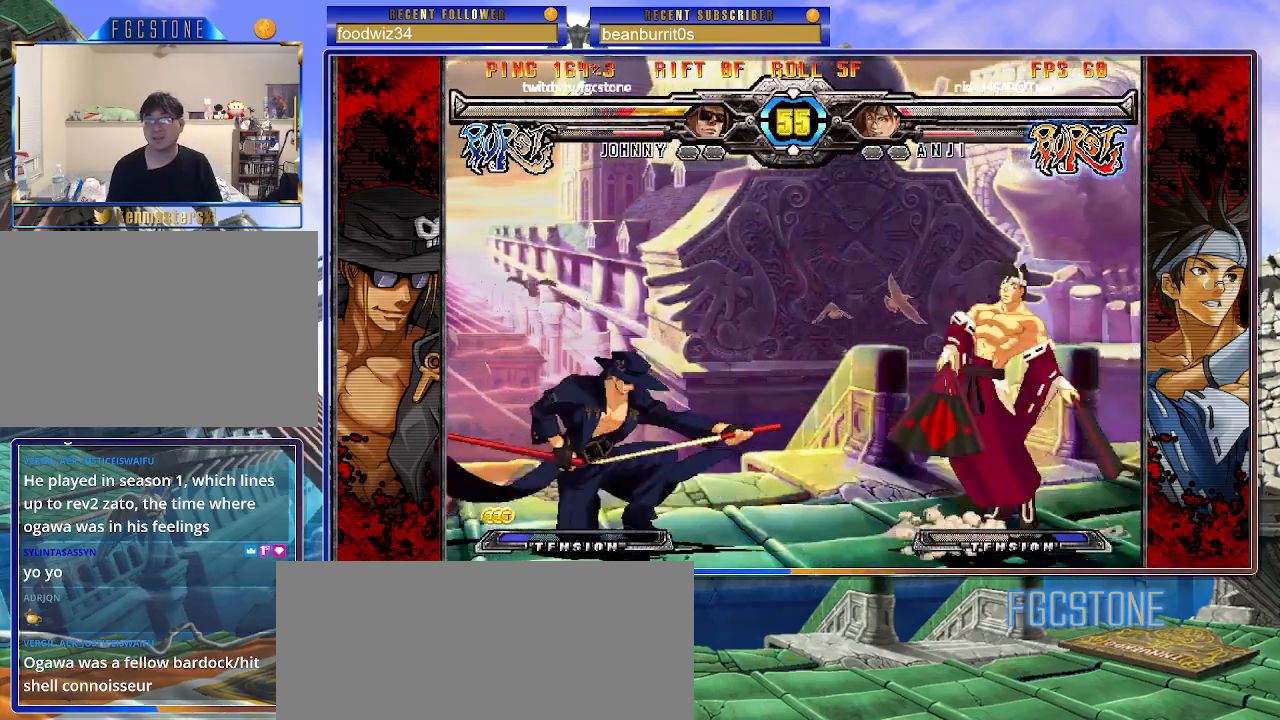
{"buttons": [], "left_stick": "left", "events": [[150, "left_stick", "center"], [267, "left_stick", "left"], [333, "left_stick", "center"], [400, "left_stick", "left"]]}
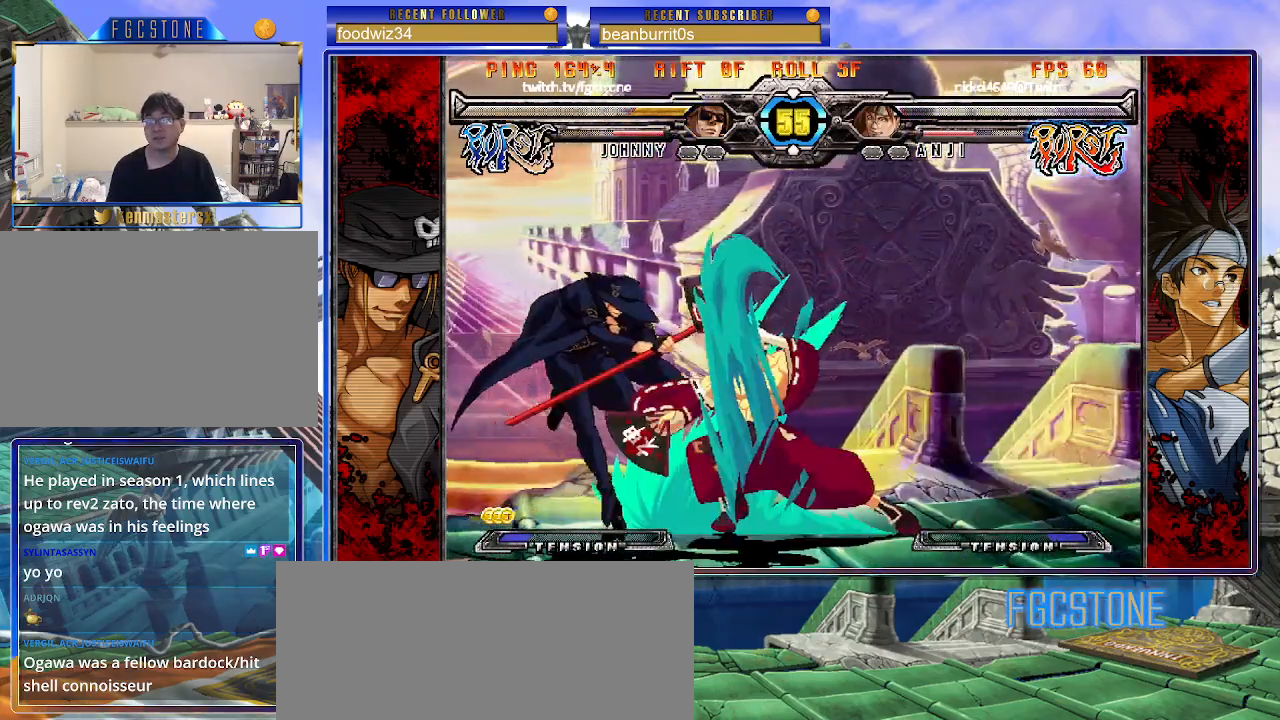
{"buttons": [], "left_stick": "center", "events": [[17, "left_stick", "down"], [100, "left_stick", "right"], [150, "HS", "down"], [200, "left_stick", "center"], [217, "HS", "up"]]}
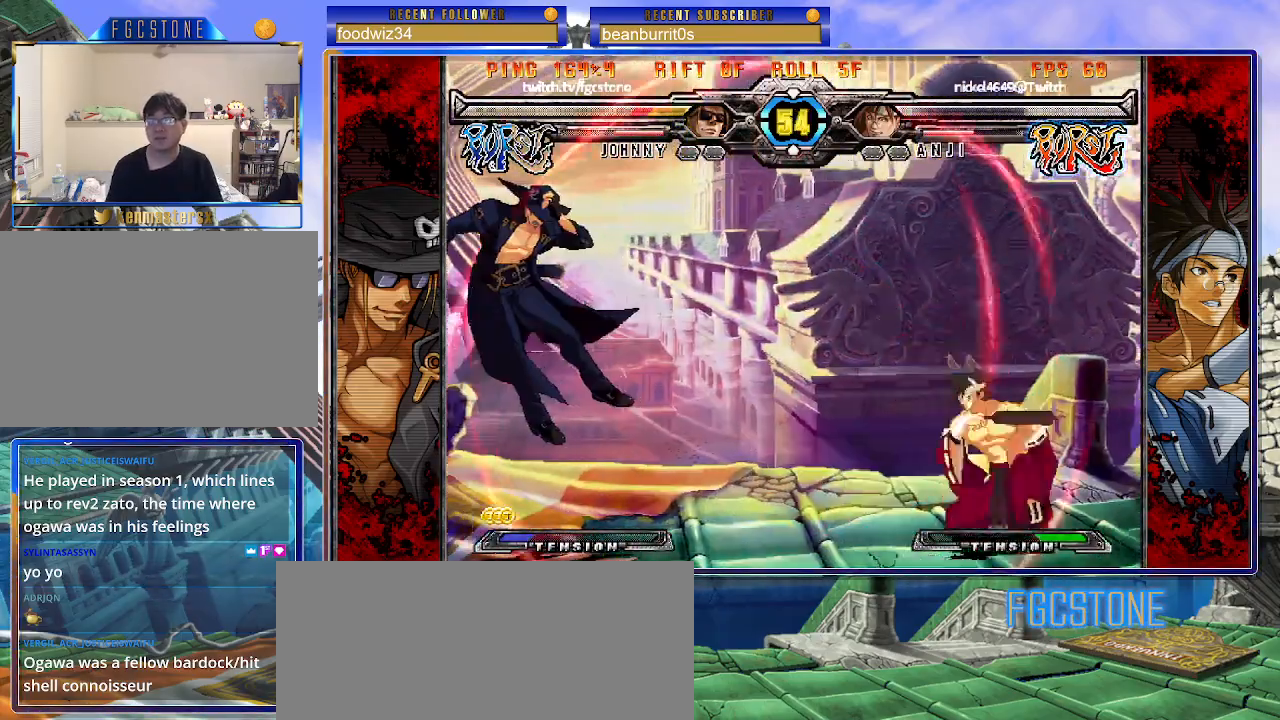
{"buttons": ["K", "P"], "left_stick": "right", "events": [[33, "K", "down"], [67, "S", "down"], [67, "left_stick", "right"], [83, "K", "up"], [150, "S", "up"], [200, "K", "down"], [233, "S", "down"], [283, "K", "up"], [333, "K", "down"], [350, "S", "up"], [417, "S", "down"], [467, "P", "down"], [500, "S", "up"]]}
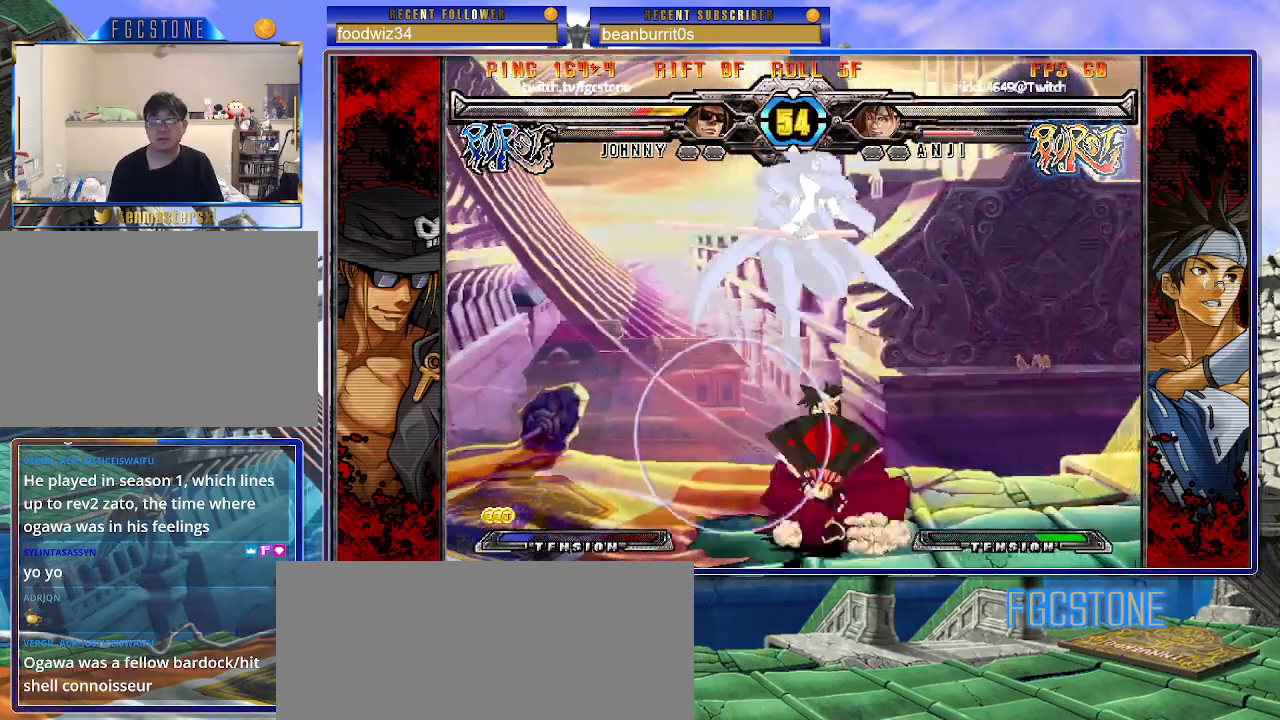
{"buttons": [], "left_stick": "center", "events": [[50, "S", "down"], [67, "P", "up"], [100, "K", "up"], [133, "K", "down"], [150, "P", "down"], [167, "S", "up"], [200, "K", "up"], [217, "P", "up"], [417, "left_stick", "center"]]}
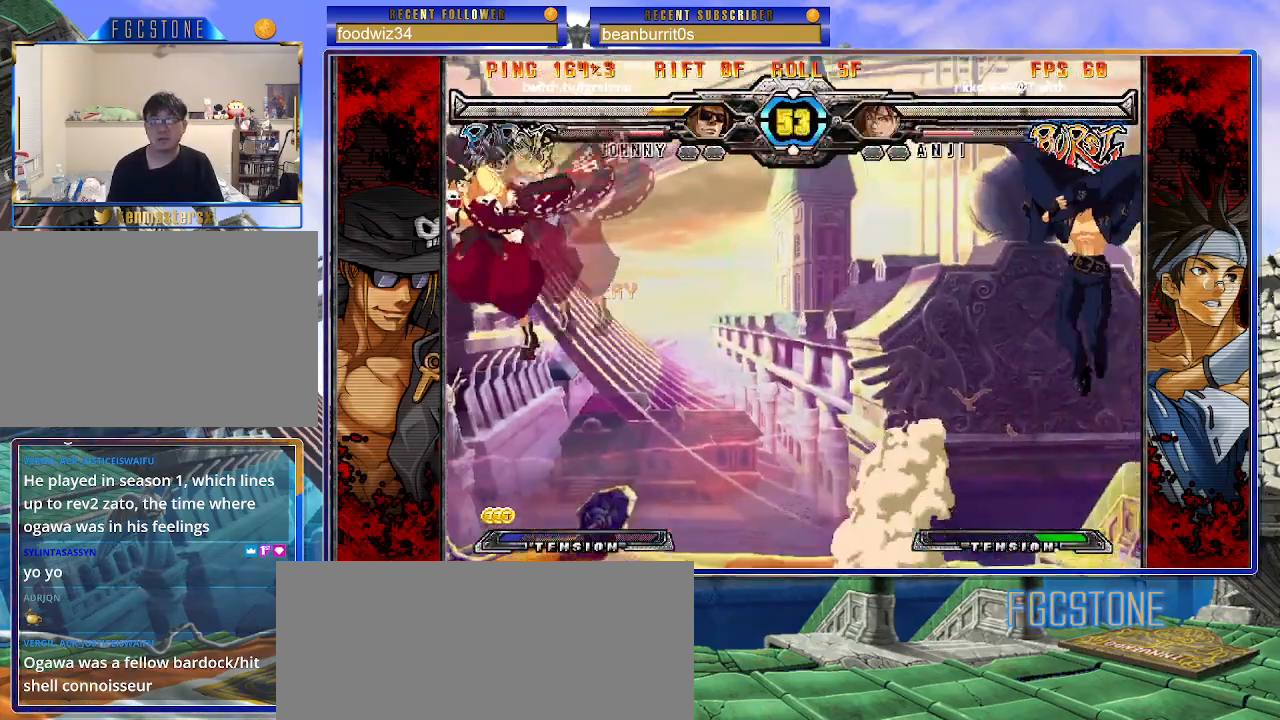
{"buttons": [], "left_stick": "right", "events": [[217, "left_stick", "left"], [433, "left_stick", "right"]]}
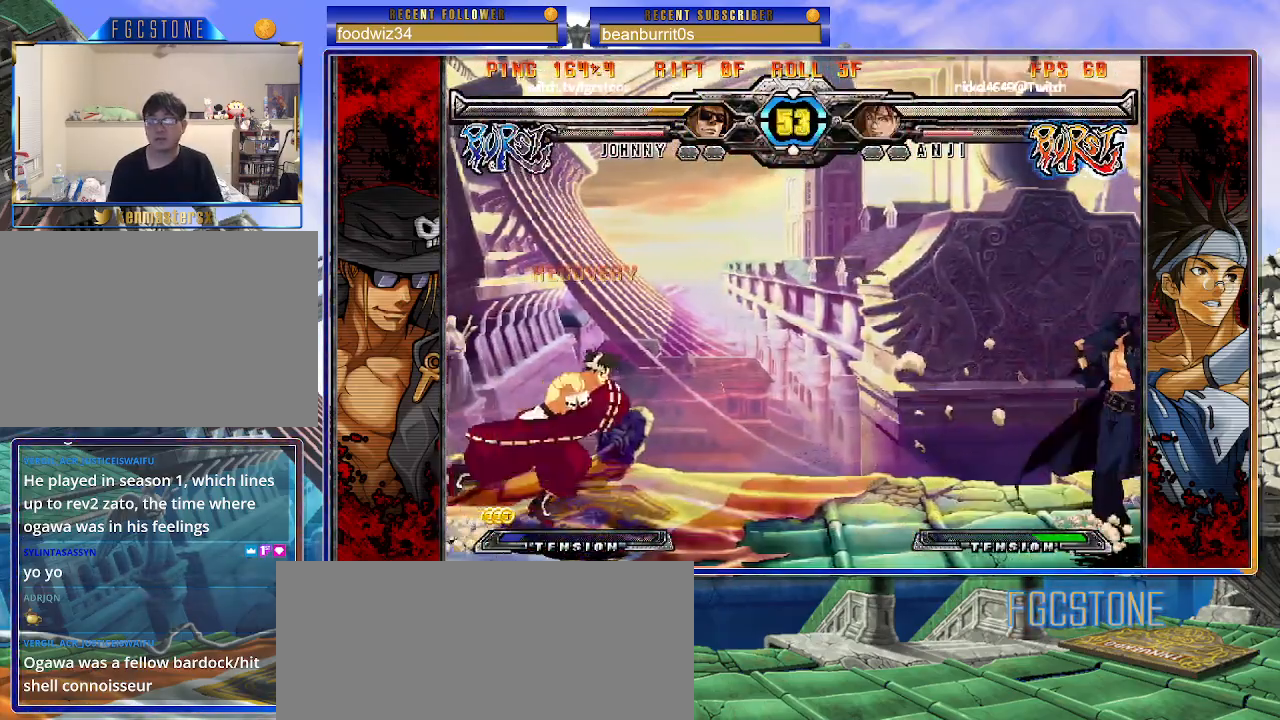
{"buttons": [], "left_stick": "center", "events": [[267, "left_stick", "down"], [350, "left_stick", "left"], [400, "left_stick", "center"], [417, "HS", "down"], [467, "HS", "up"]]}
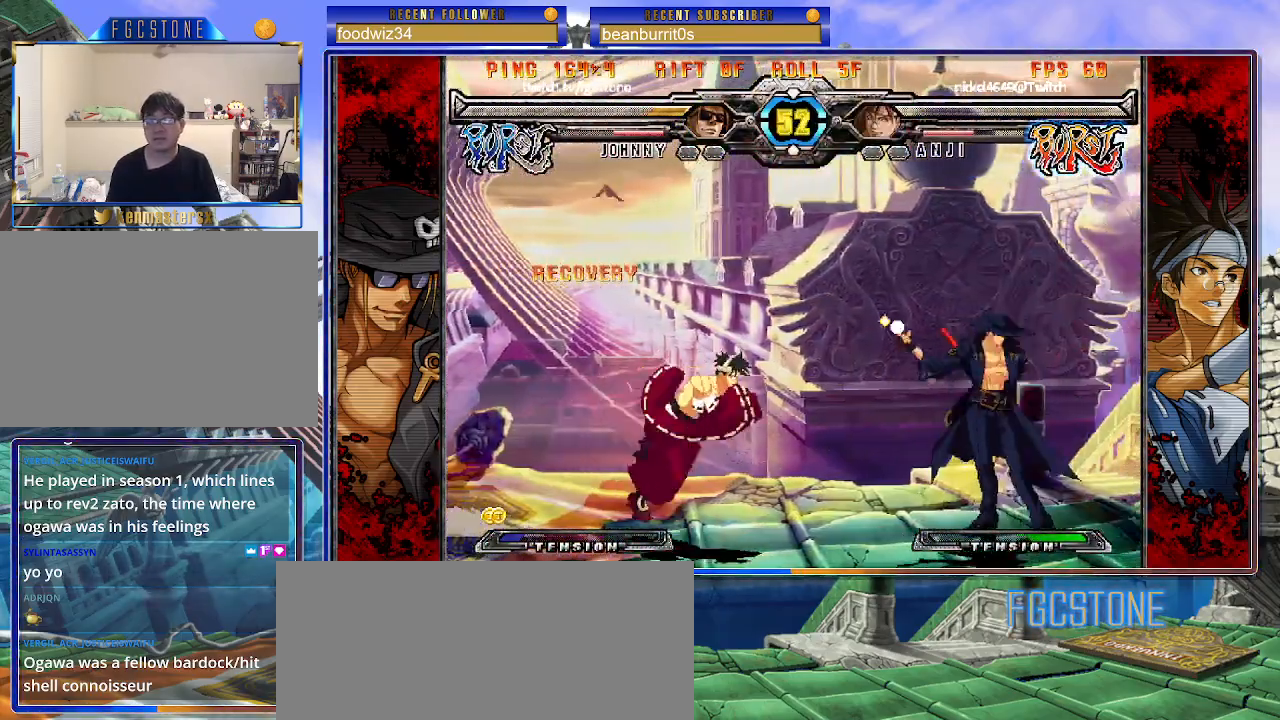
{"buttons": [], "left_stick": "left", "events": [[117, "left_stick", "left"], [167, "left_stick", "center"], [233, "left_stick", "left"]]}
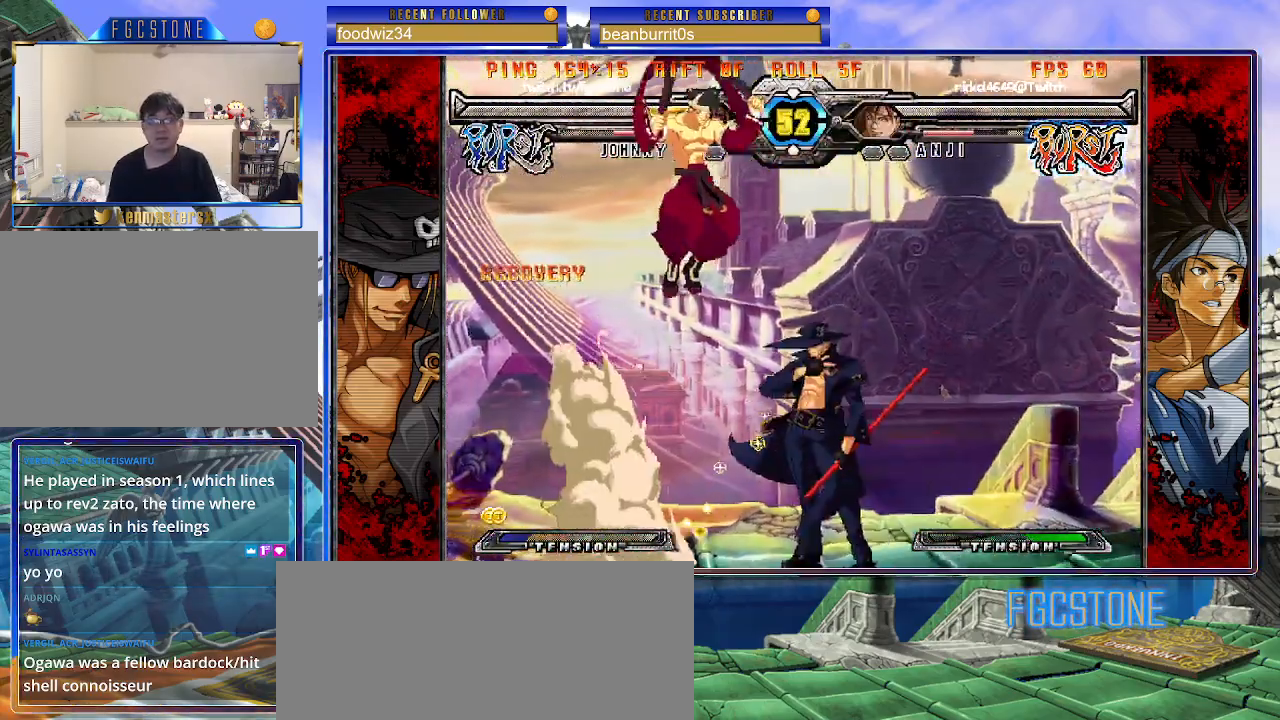
{"buttons": [], "left_stick": "right", "events": [[17, "left_stick", "center"], [67, "left_stick", "right"]]}
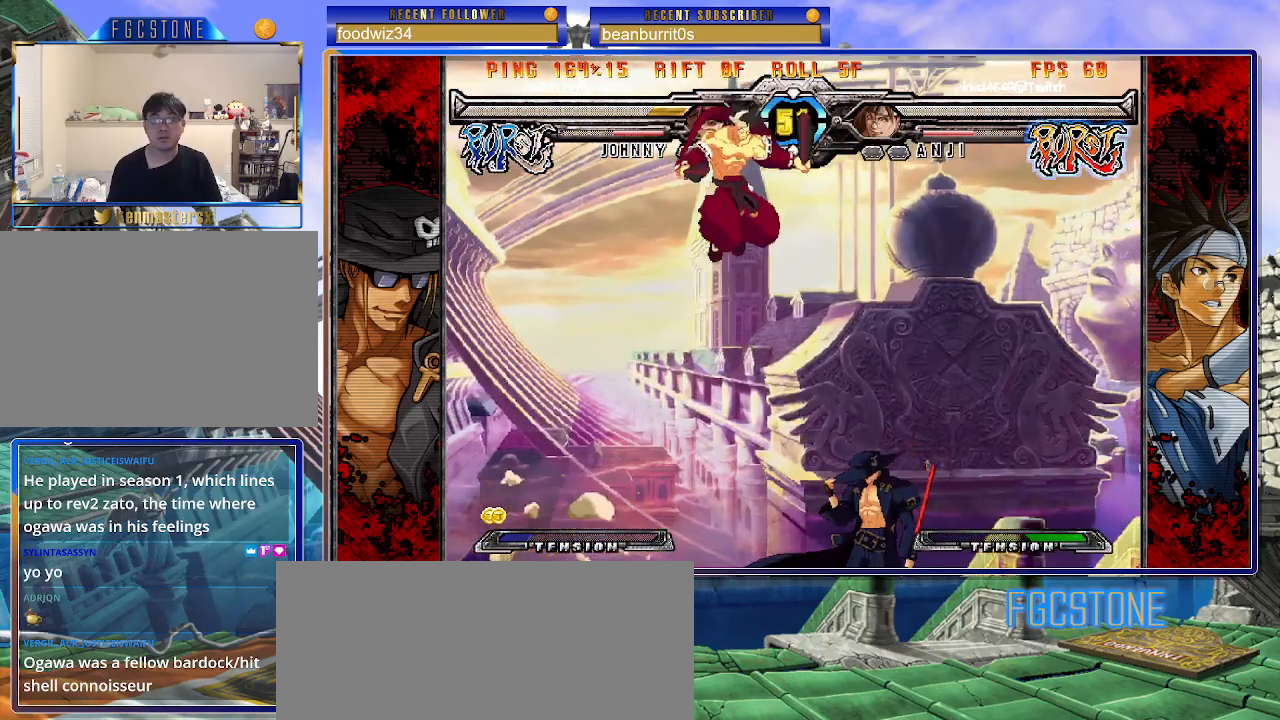
{"buttons": [], "left_stick": "right", "events": []}
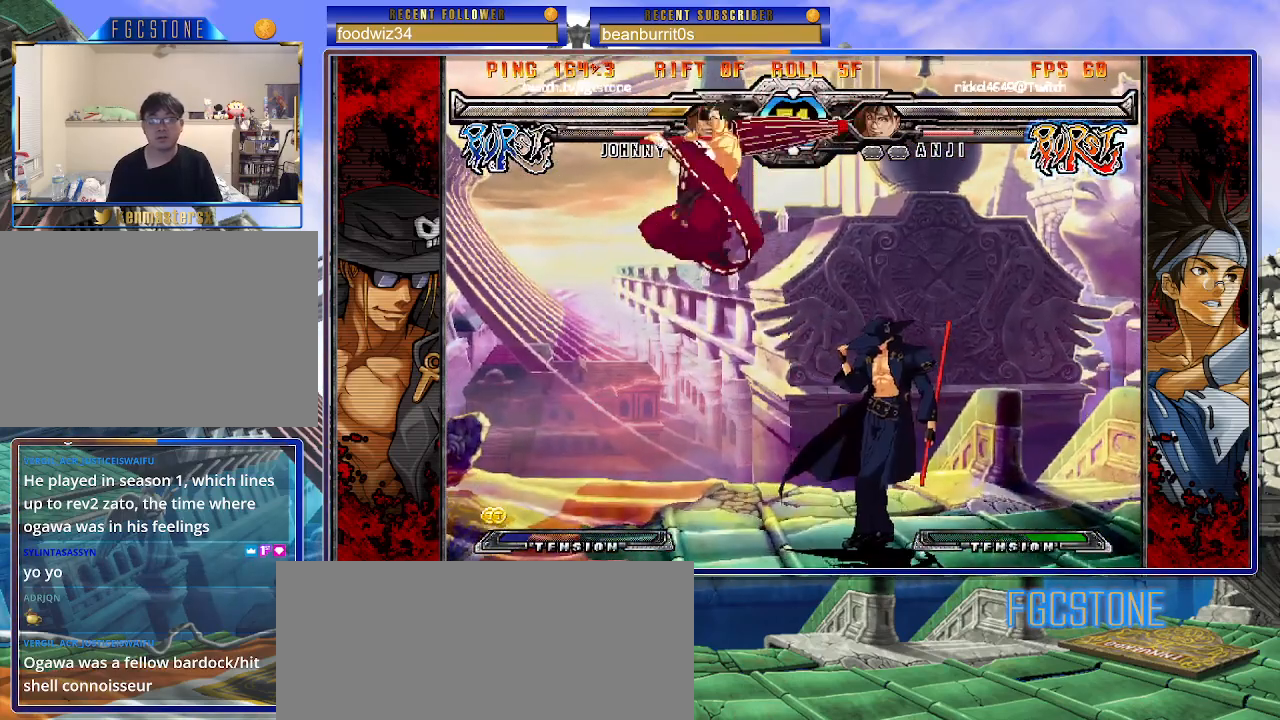
{"buttons": [], "left_stick": "down-right", "events": [[133, "left_stick", "down-right"], [167, "HS", "down"], [267, "HS", "up"]]}
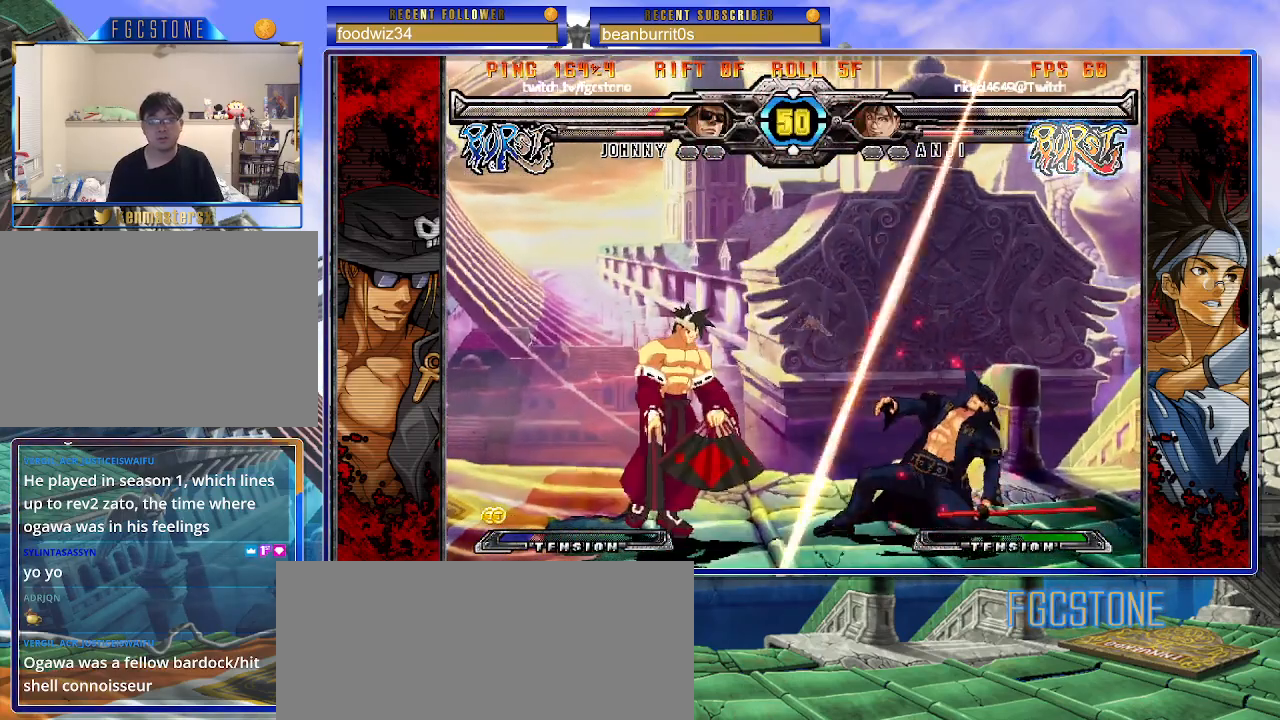
{"buttons": [], "left_stick": "down-right", "events": [[283, "HS", "down"], [400, "HS", "up"]]}
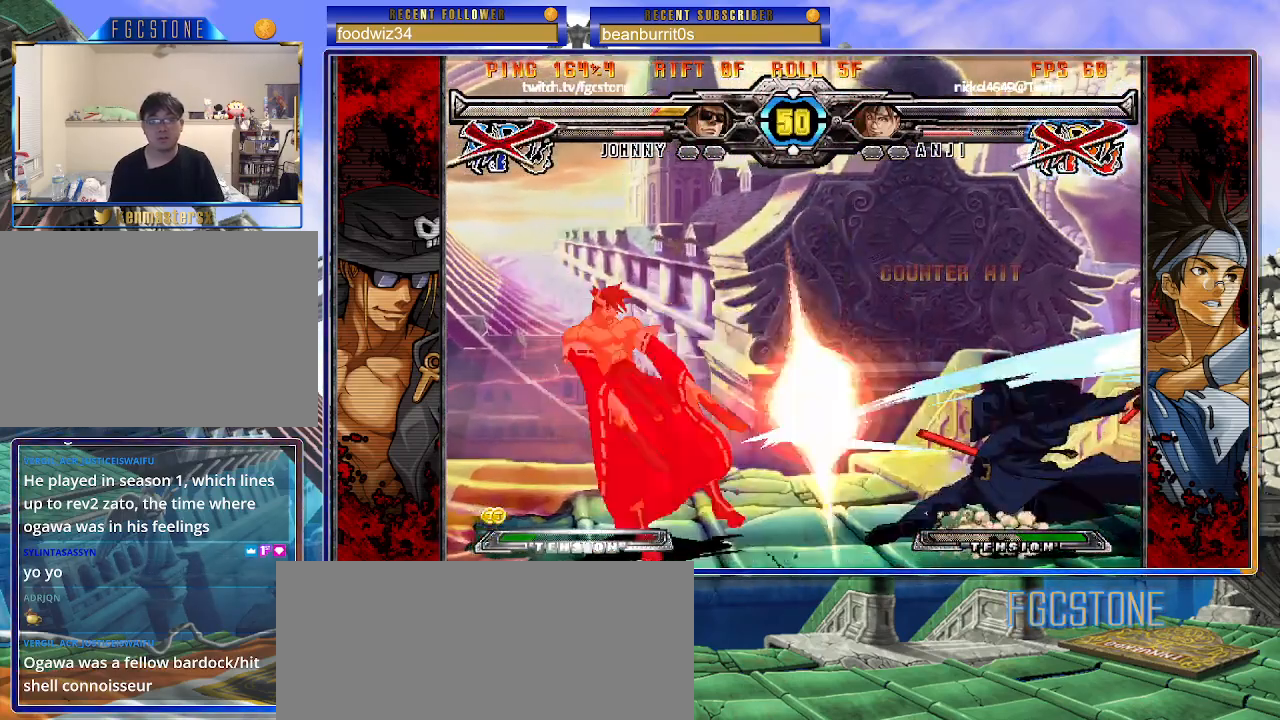
{"buttons": [], "left_stick": "center", "events": [[467, "left_stick", "center"]]}
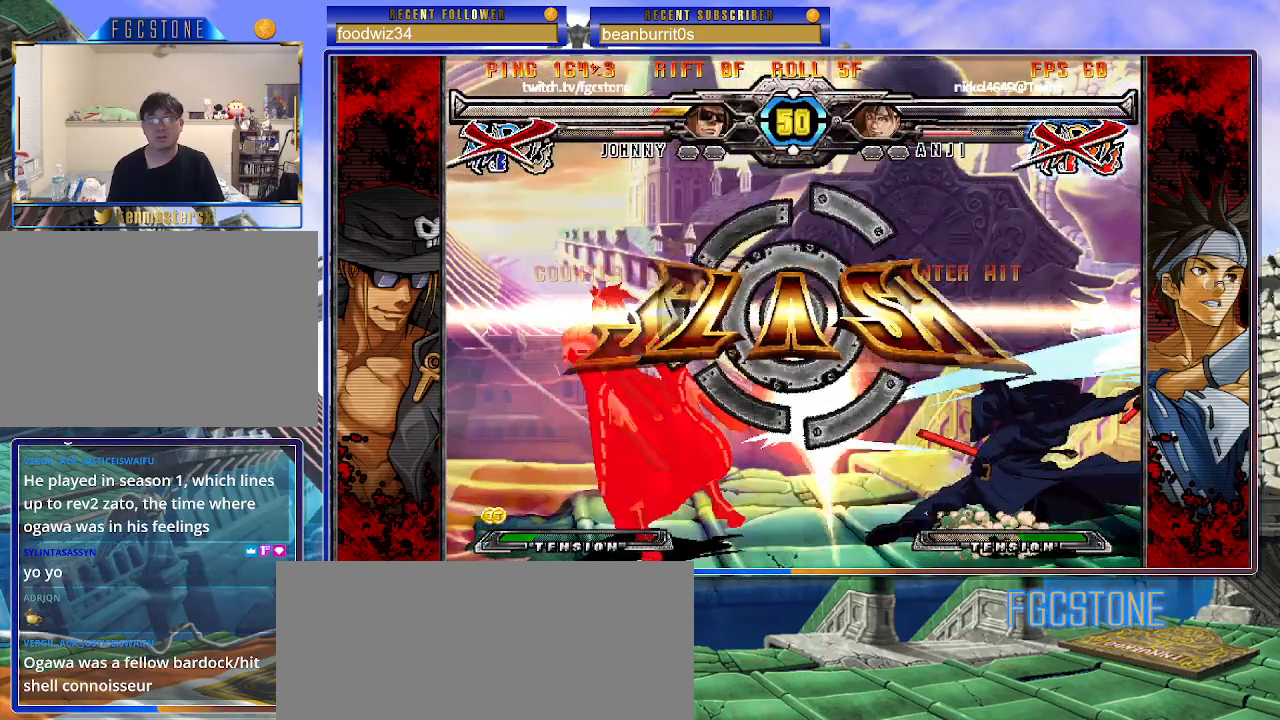
{"buttons": [], "left_stick": "center", "events": []}
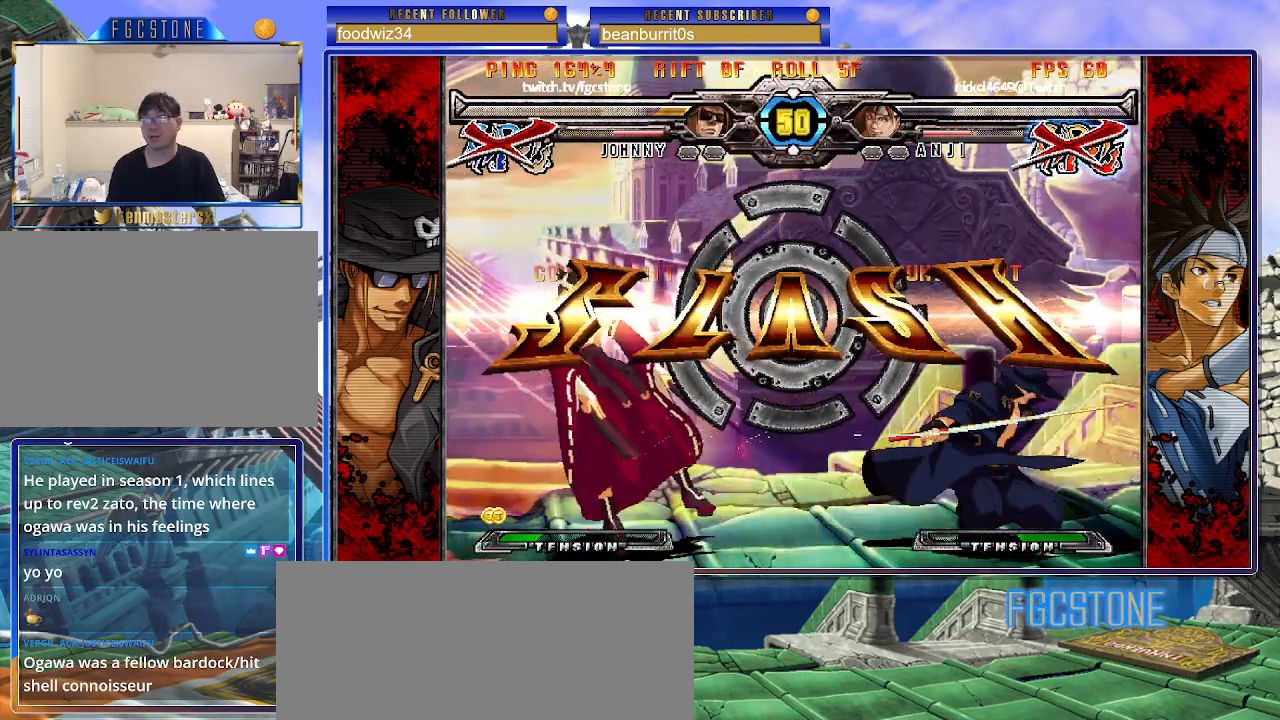
{"buttons": [], "left_stick": "center", "events": []}